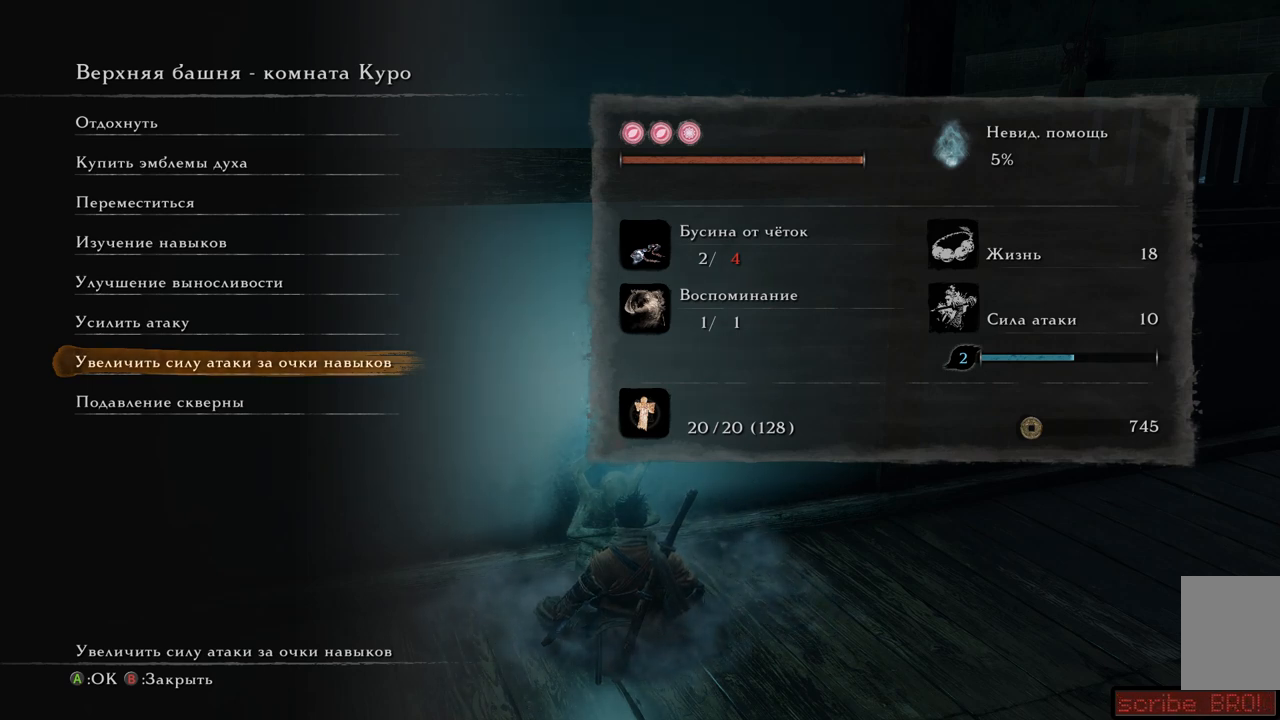
Gameplay with a controller (Xbox layout); each line is a JSON object with the inputs held at the frame after it. "events" lists button and stick changes between this image and that frame as [ms after this image, input, new state], when the widget could be followed in between. Not read: L3 R3.
{"buttons": [], "left_stick": "center", "right_stick": "center", "events": []}
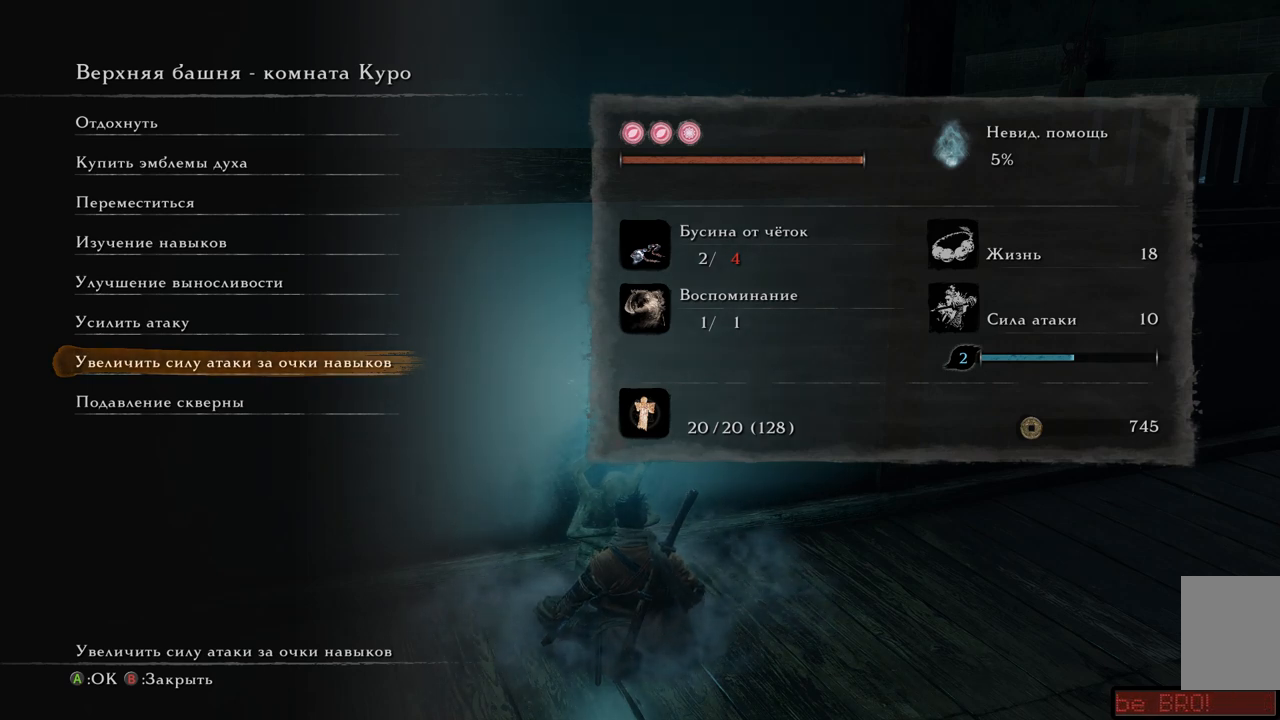
{"buttons": [], "left_stick": "center", "right_stick": "center", "events": []}
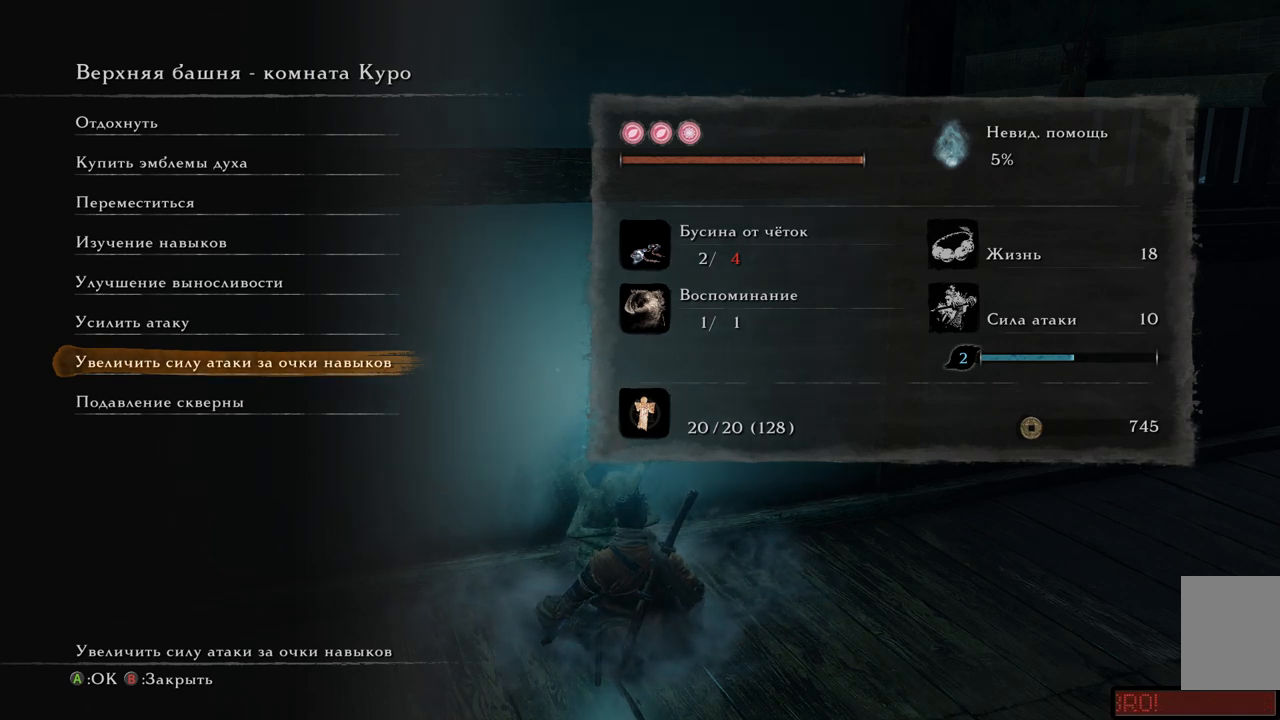
{"buttons": [], "left_stick": "center", "right_stick": "center", "events": []}
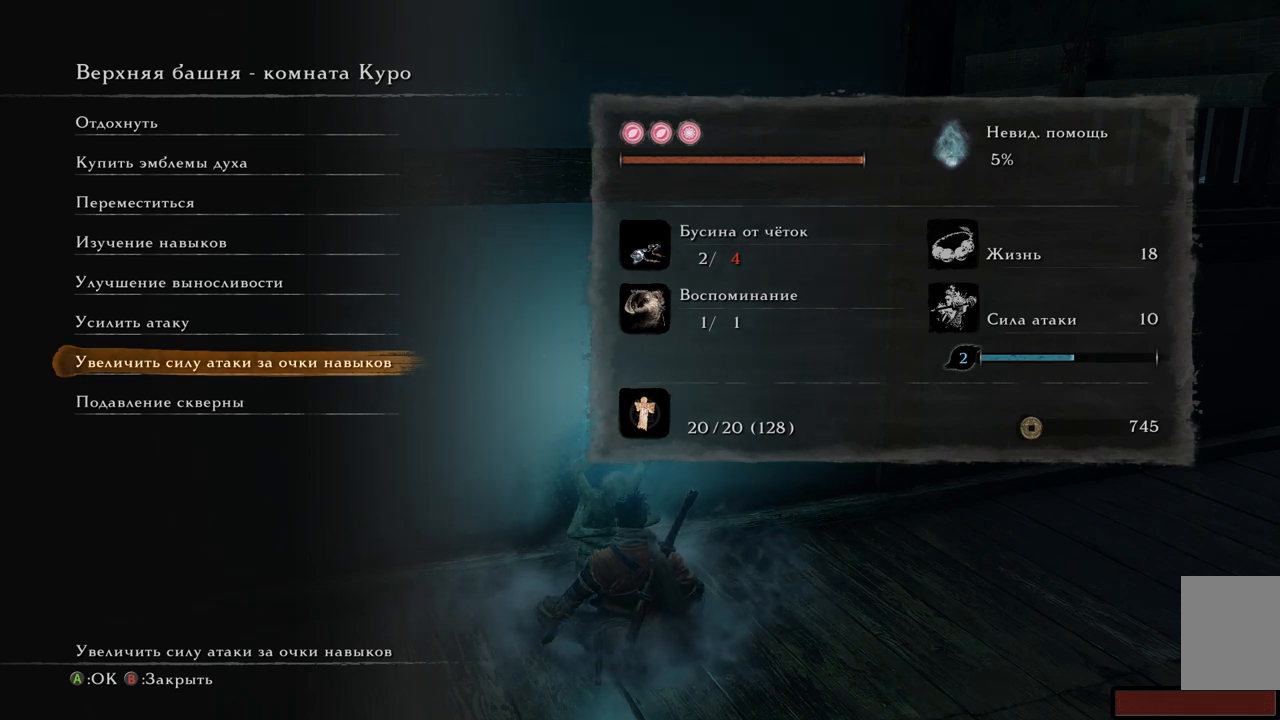
{"buttons": [], "left_stick": "center", "right_stick": "center", "events": []}
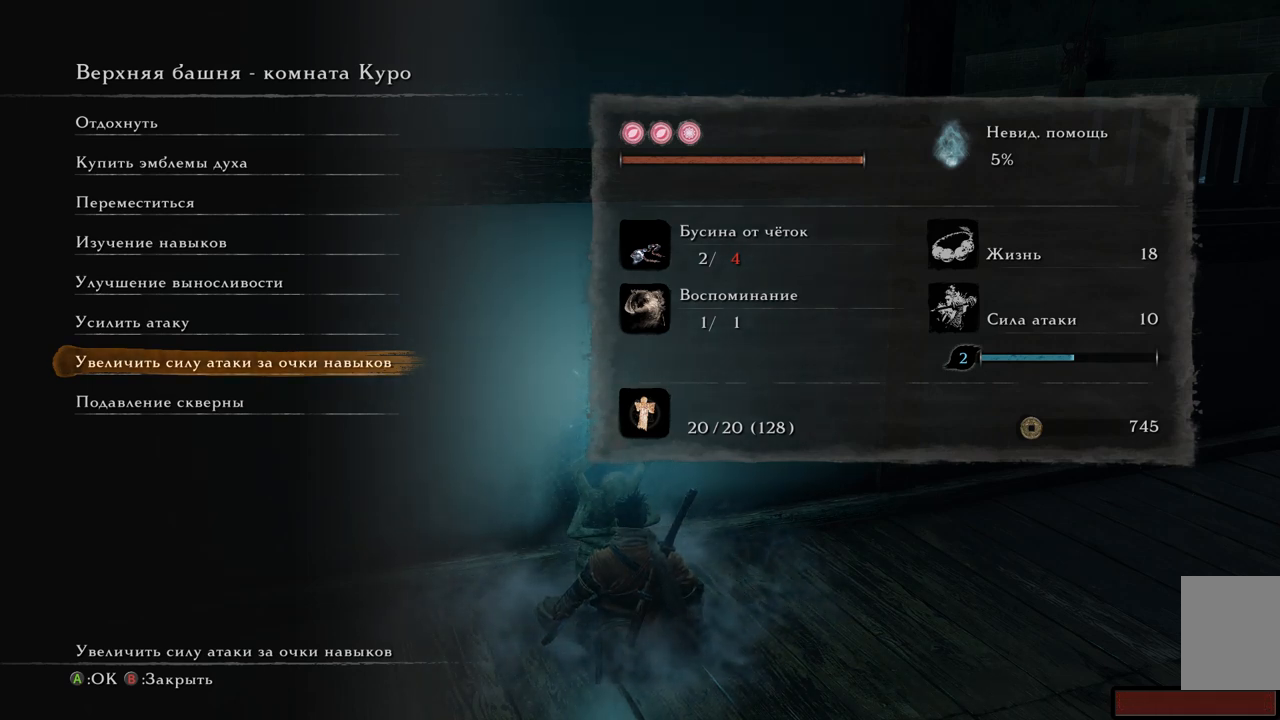
{"buttons": [], "left_stick": "center", "right_stick": "center", "events": [[17, "DPAD_UP", "down"], [134, "DPAD_UP", "up"]]}
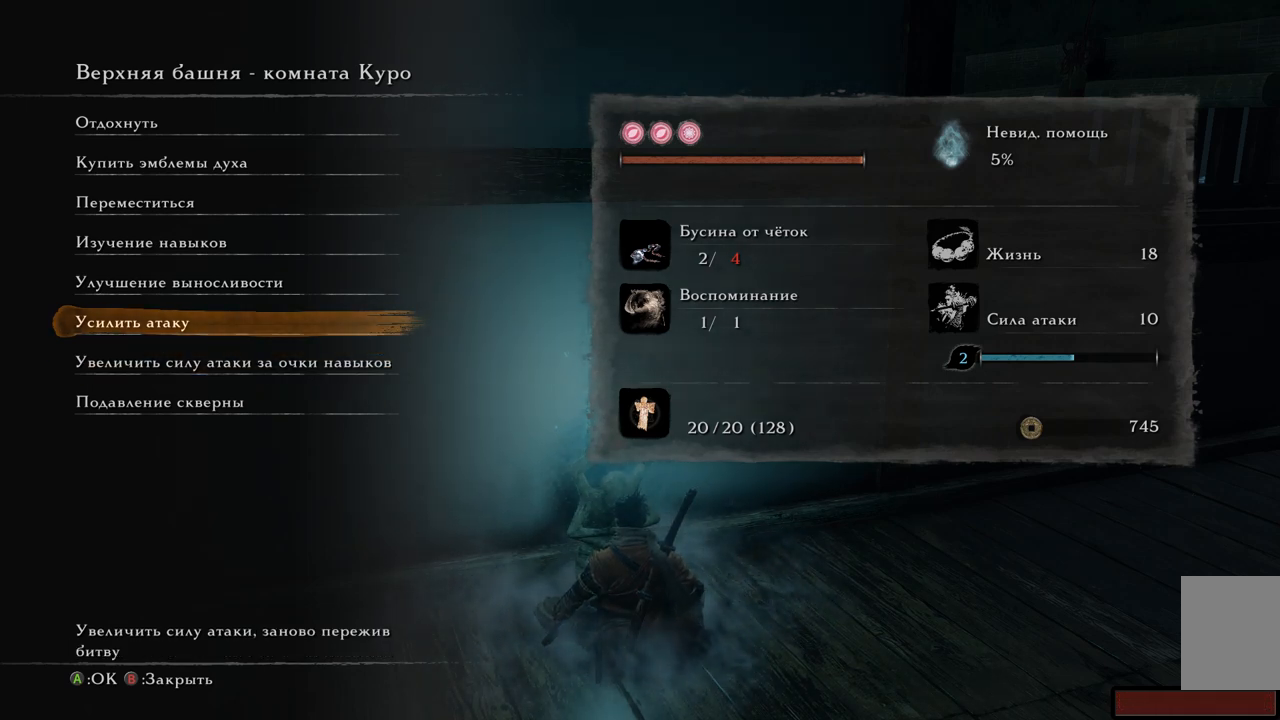
{"buttons": ["A"], "left_stick": "center", "right_stick": "center", "events": [[484, "A", "down"]]}
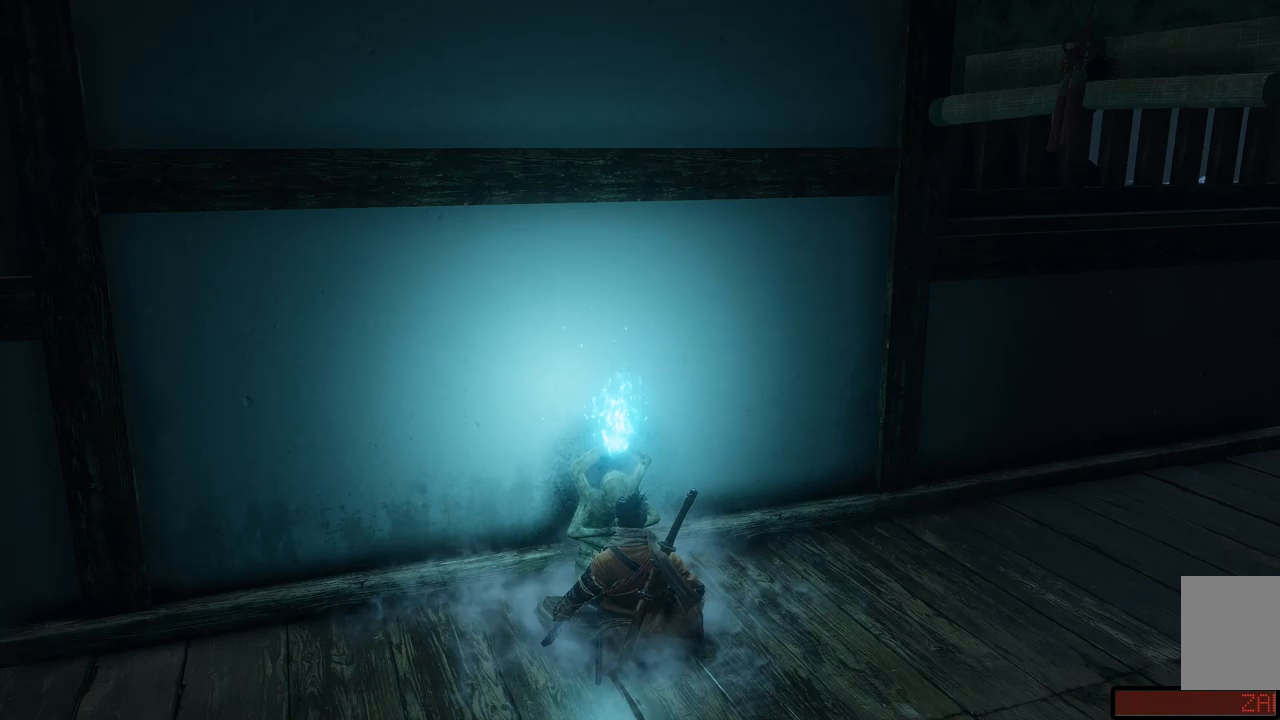
{"buttons": [], "left_stick": "center", "right_stick": "center", "events": [[84, "A", "up"]]}
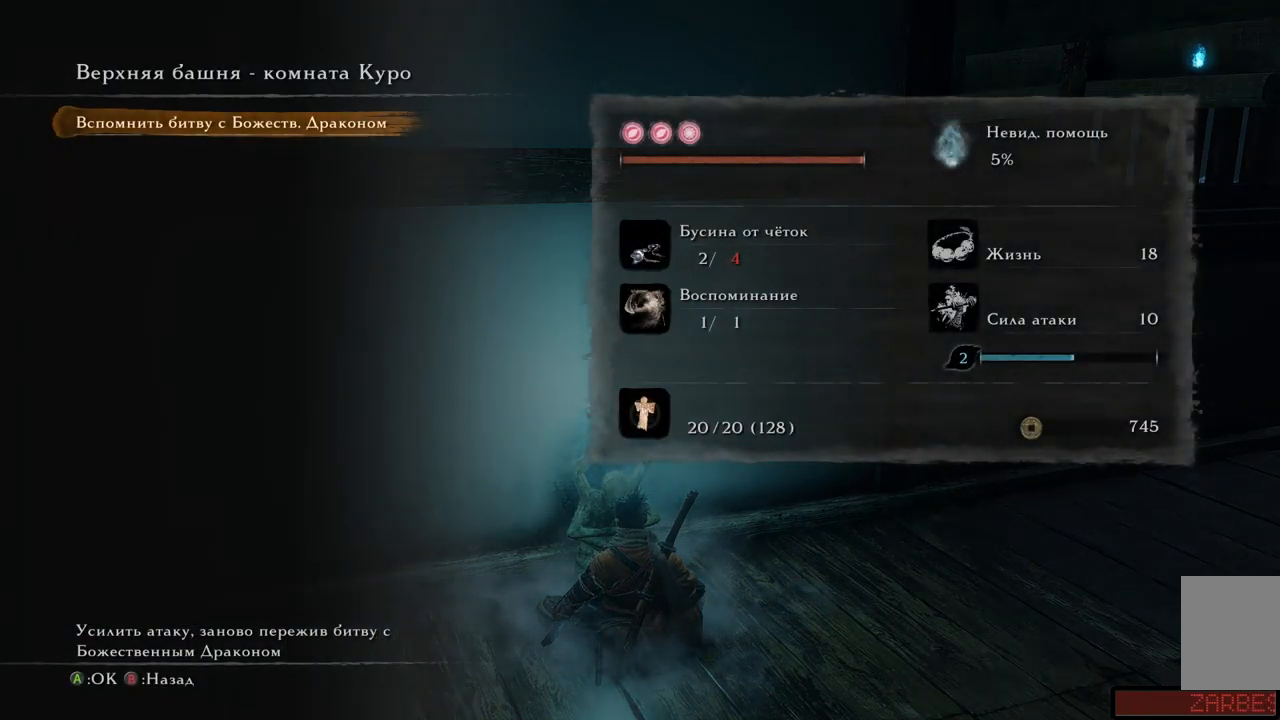
{"buttons": [], "left_stick": "center", "right_stick": "center", "events": []}
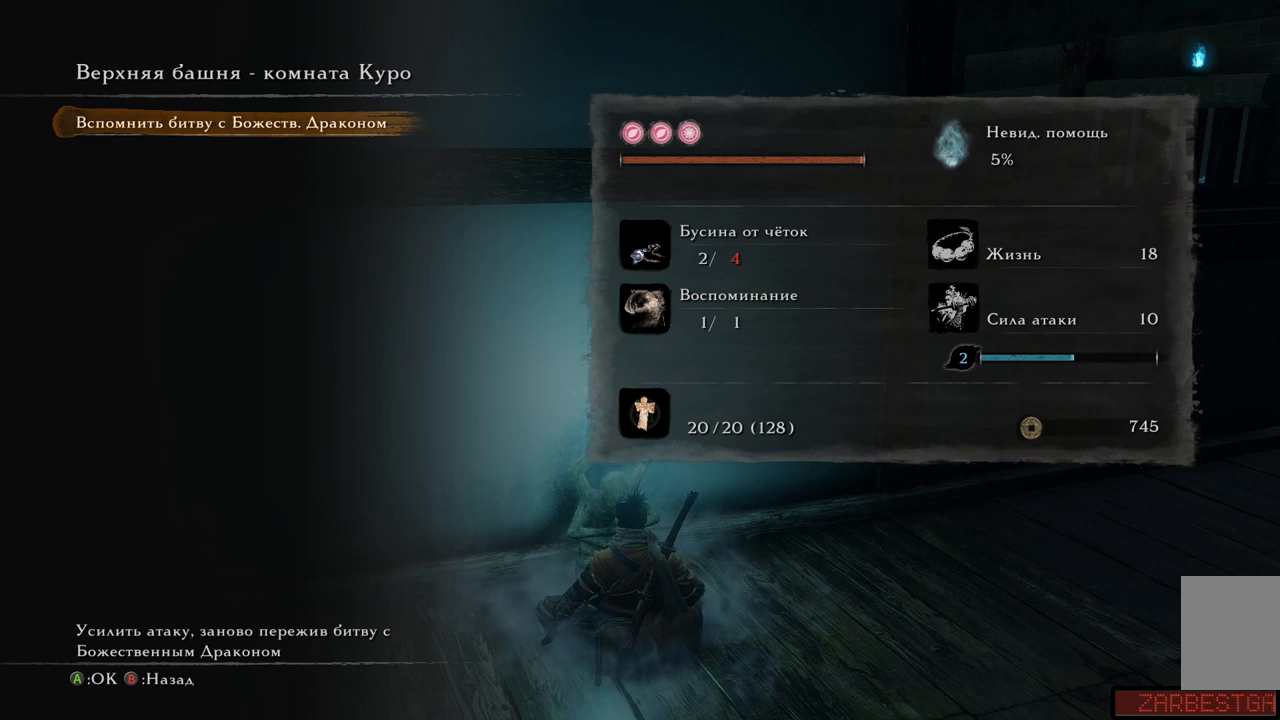
{"buttons": [], "left_stick": "center", "right_stick": "center", "events": [[184, "A", "down"], [301, "A", "up"]]}
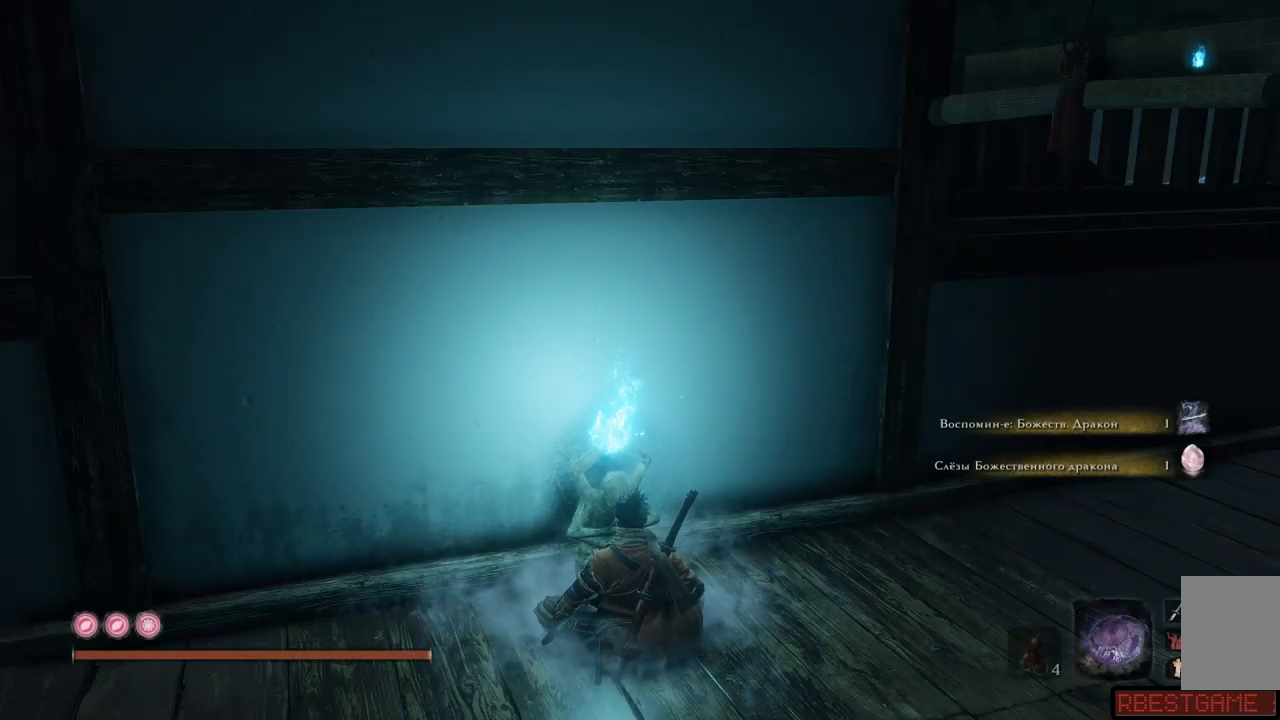
{"buttons": [], "left_stick": "center", "right_stick": "center", "events": []}
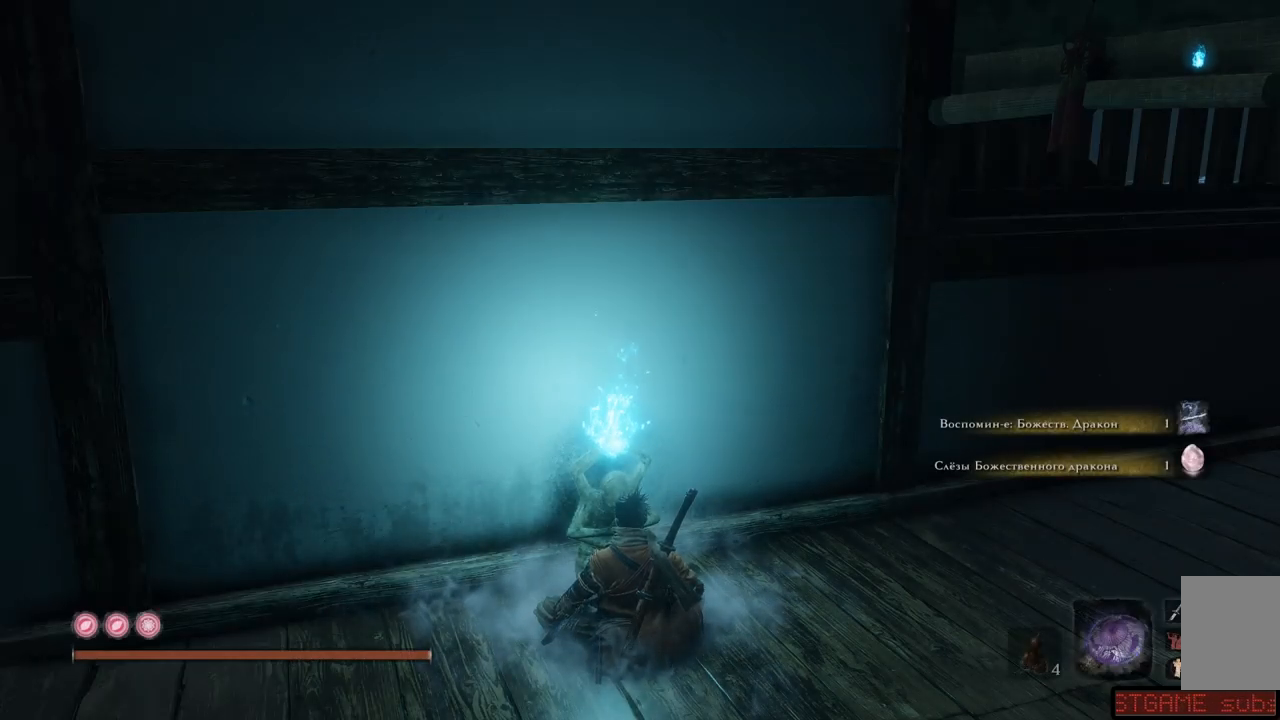
{"buttons": [], "left_stick": "center", "right_stick": "center", "events": []}
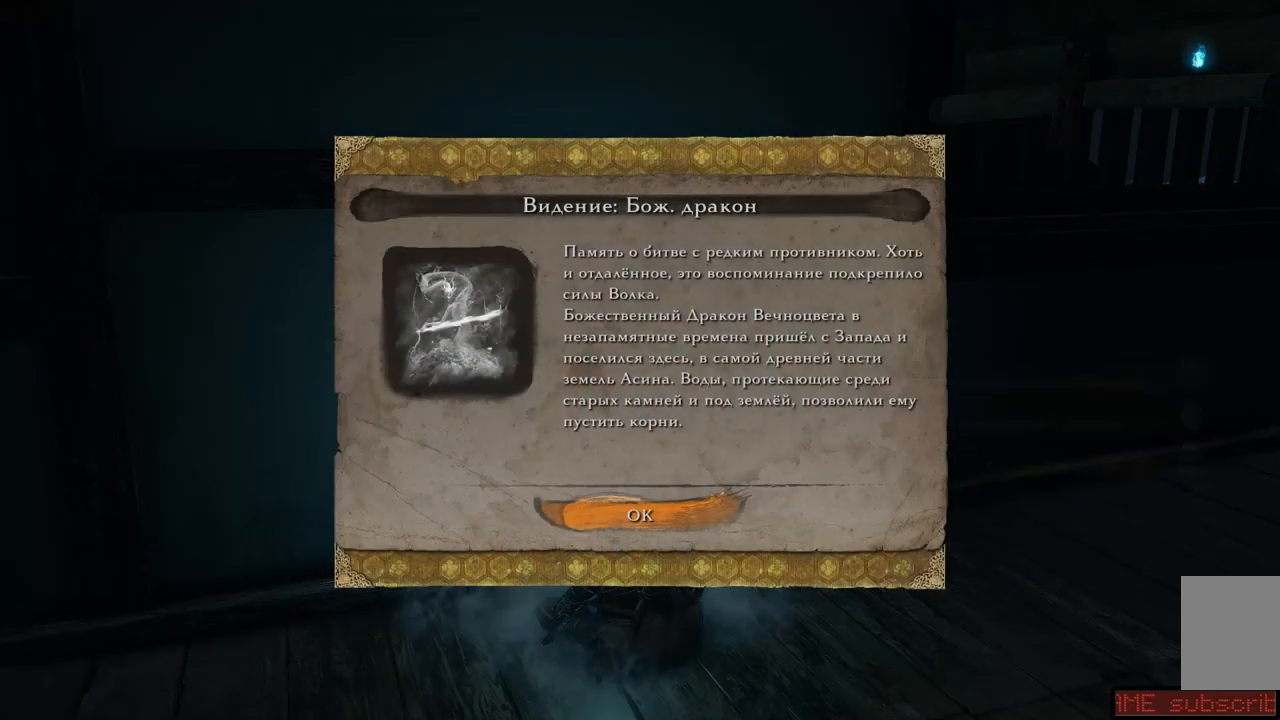
{"buttons": [], "left_stick": "center", "right_stick": "center", "events": []}
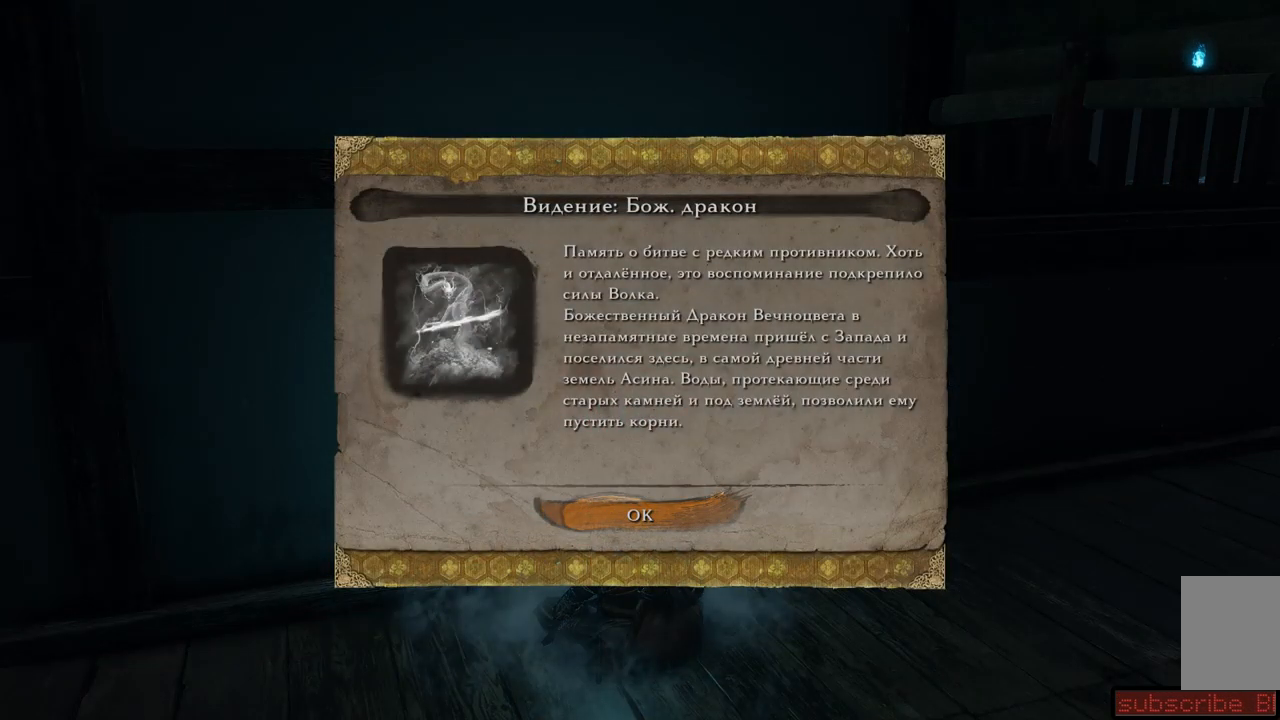
{"buttons": [], "left_stick": "center", "right_stick": "center", "events": [[383, "A", "down"], [483, "A", "up"]]}
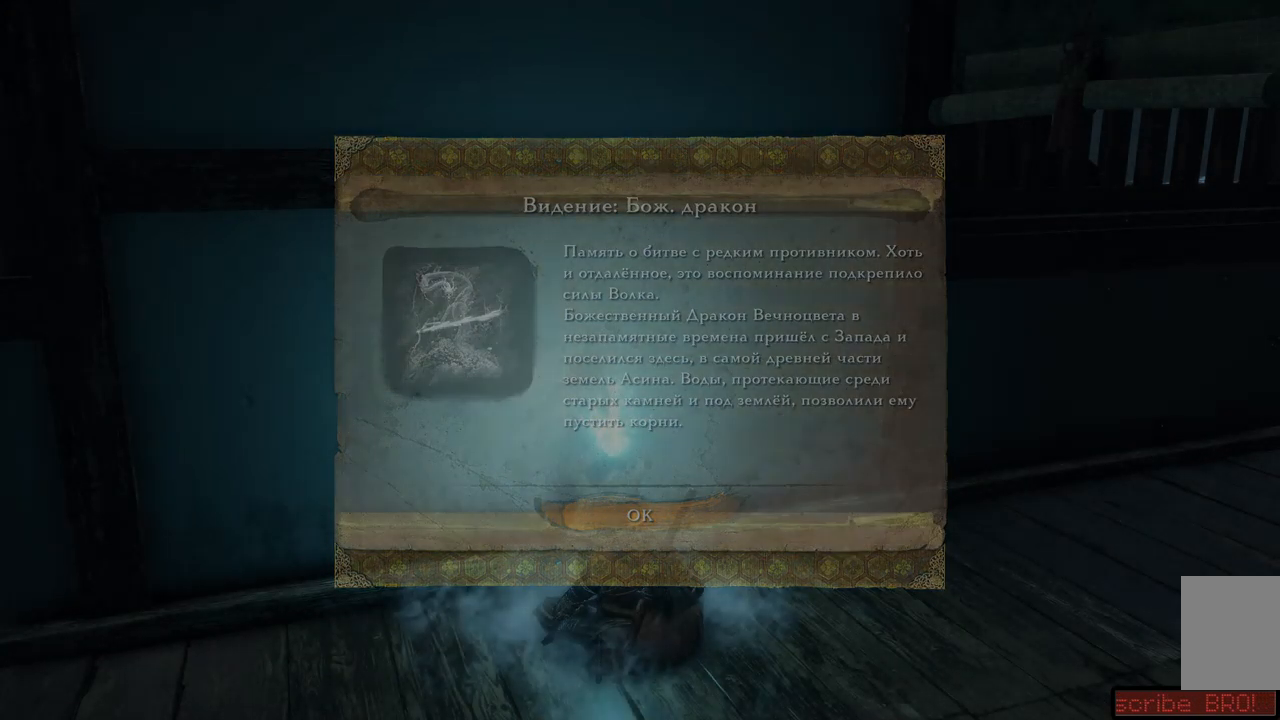
{"buttons": [], "left_stick": "center", "right_stick": "center", "events": []}
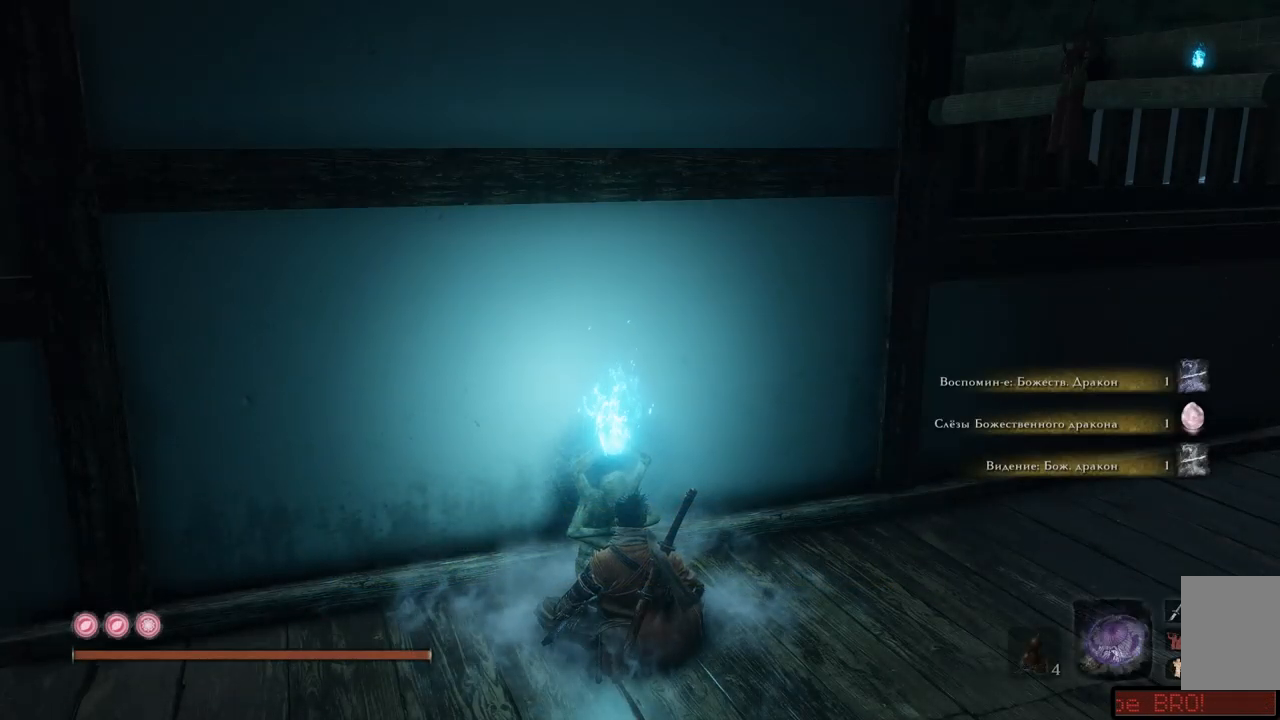
{"buttons": [], "left_stick": "center", "right_stick": "center", "events": []}
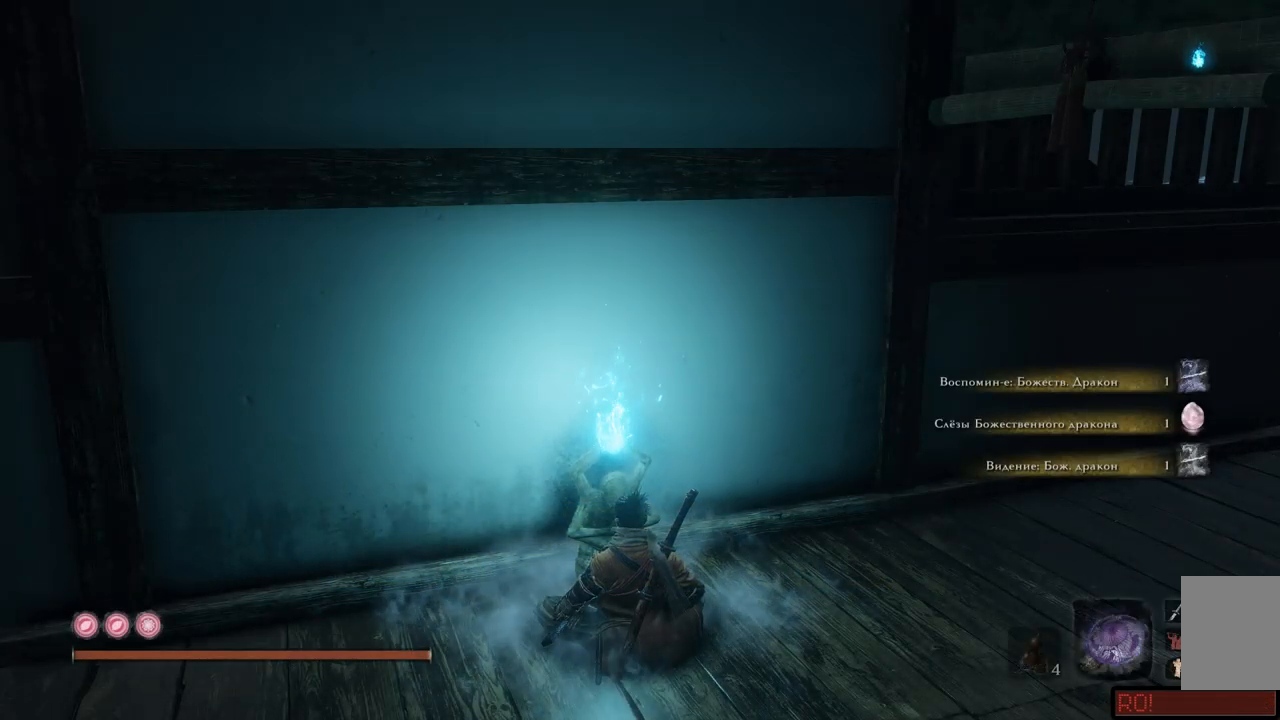
{"buttons": [], "left_stick": "center", "right_stick": "center", "events": []}
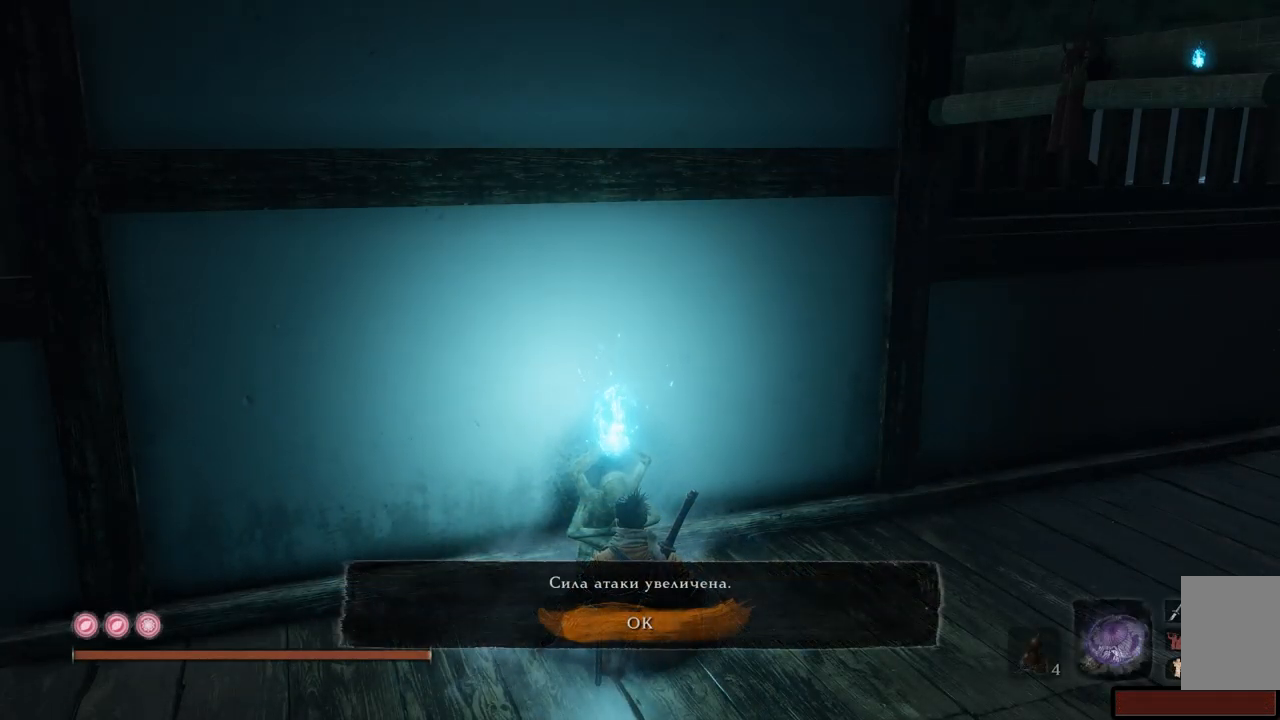
{"buttons": [], "left_stick": "center", "right_stick": "center", "events": []}
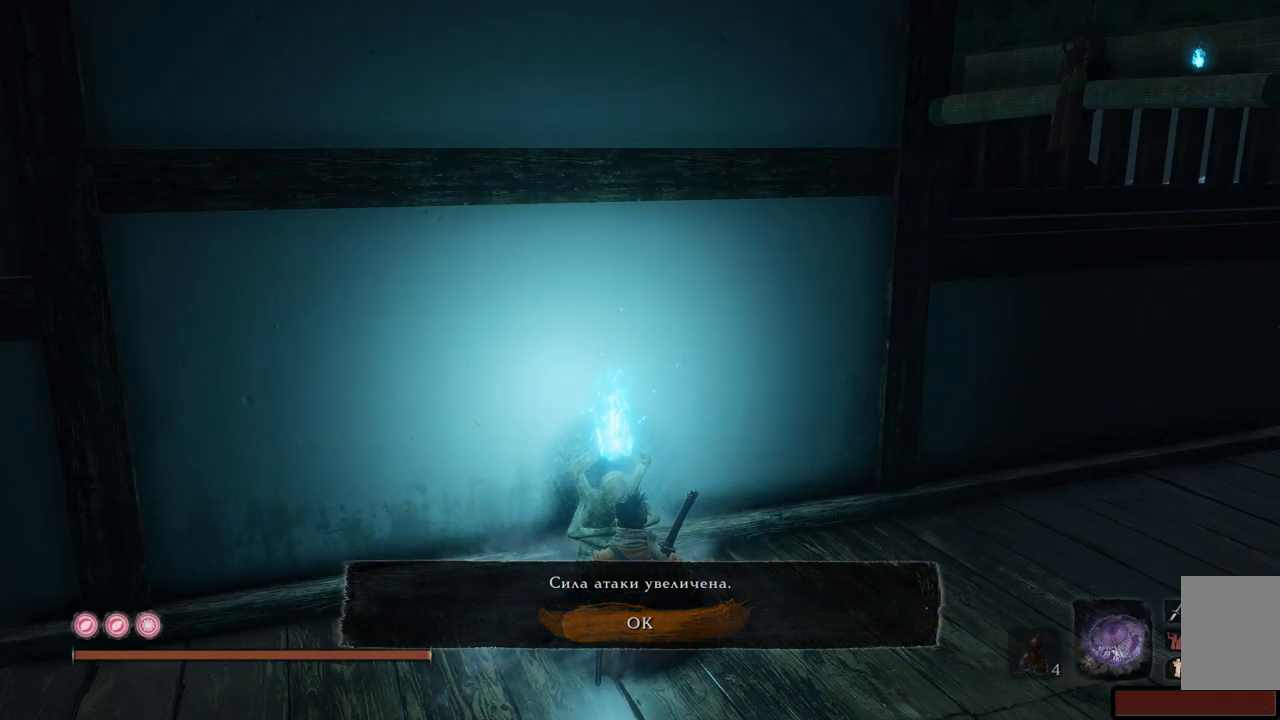
{"buttons": [], "left_stick": "center", "right_stick": "center", "events": [[250, "A", "down"], [367, "A", "up"]]}
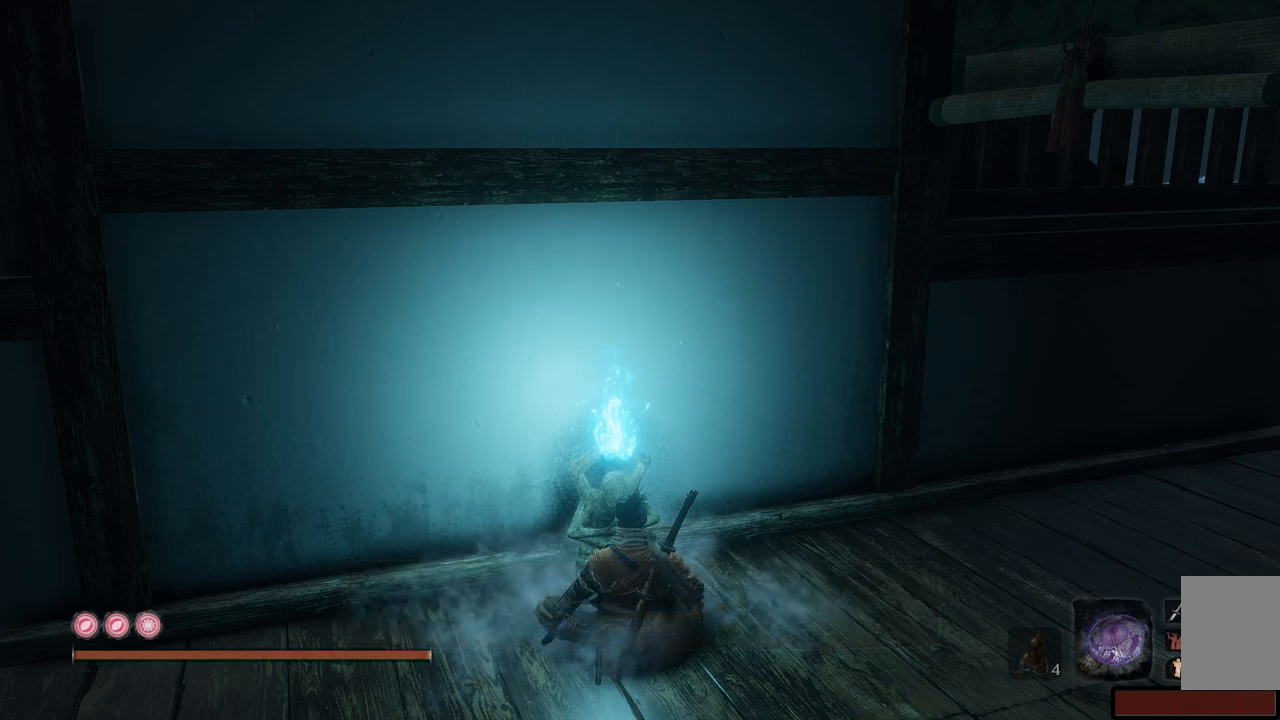
{"buttons": [], "left_stick": "center", "right_stick": "center", "events": []}
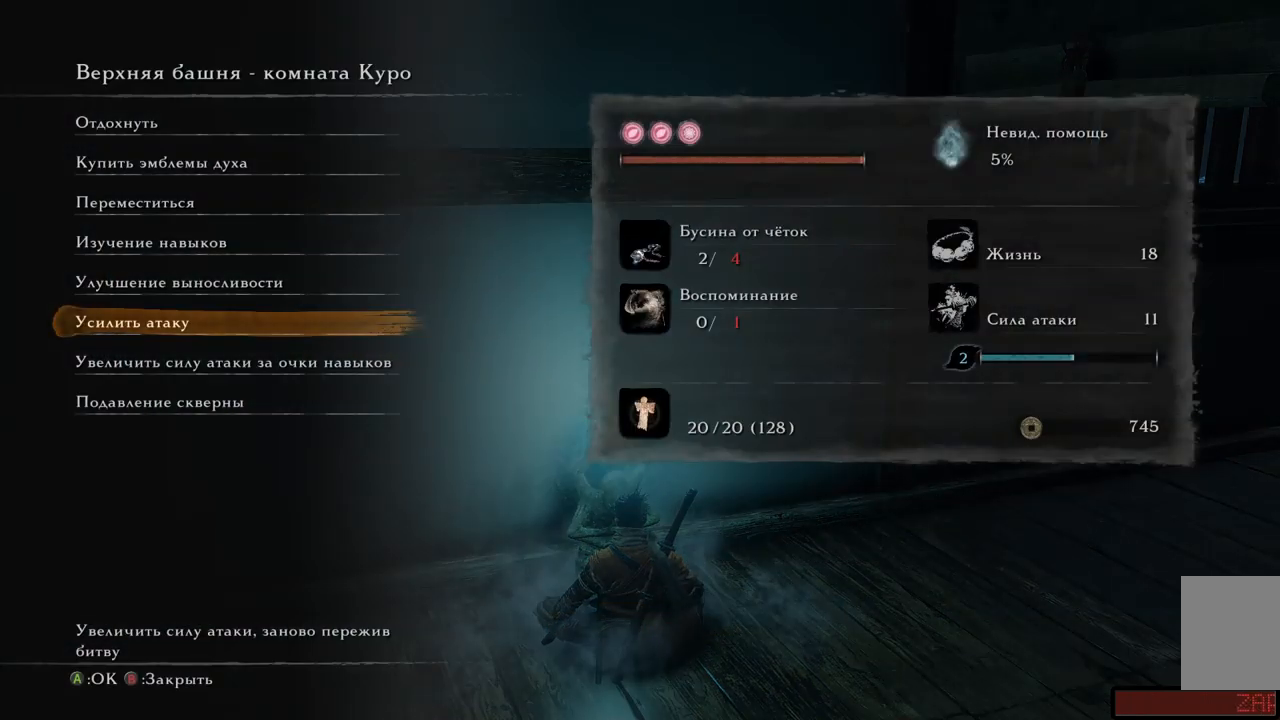
{"buttons": [], "left_stick": "center", "right_stick": "center", "events": []}
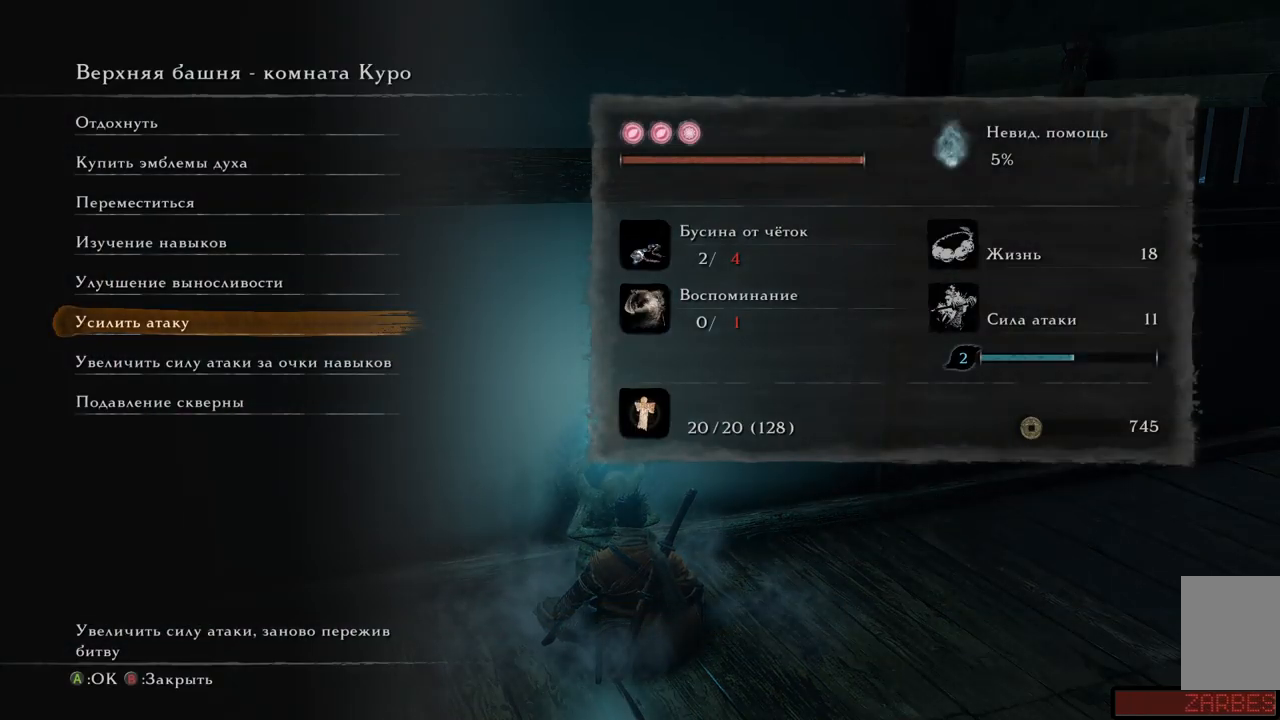
{"buttons": [], "left_stick": "center", "right_stick": "center", "events": []}
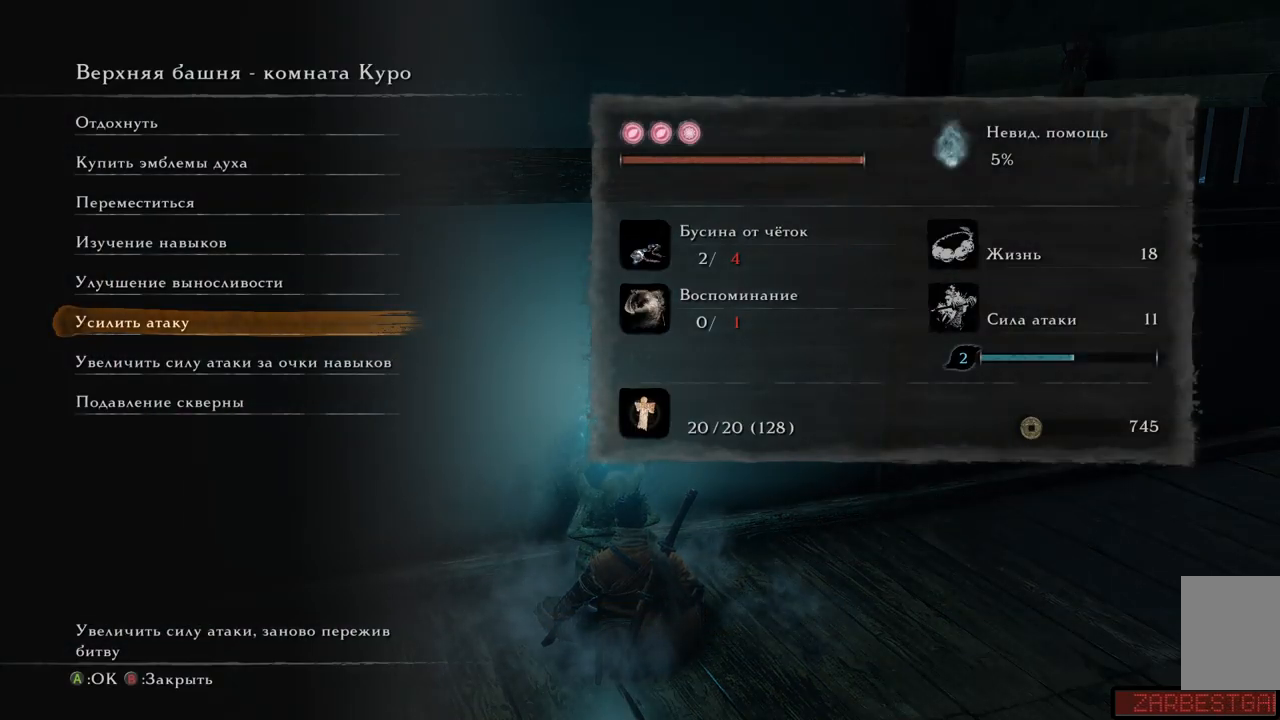
{"buttons": ["DPAD_UP"], "left_stick": "center", "right_stick": "center", "events": [[184, "DPAD_UP", "down"], [334, "DPAD_UP", "up"], [467, "DPAD_UP", "down"]]}
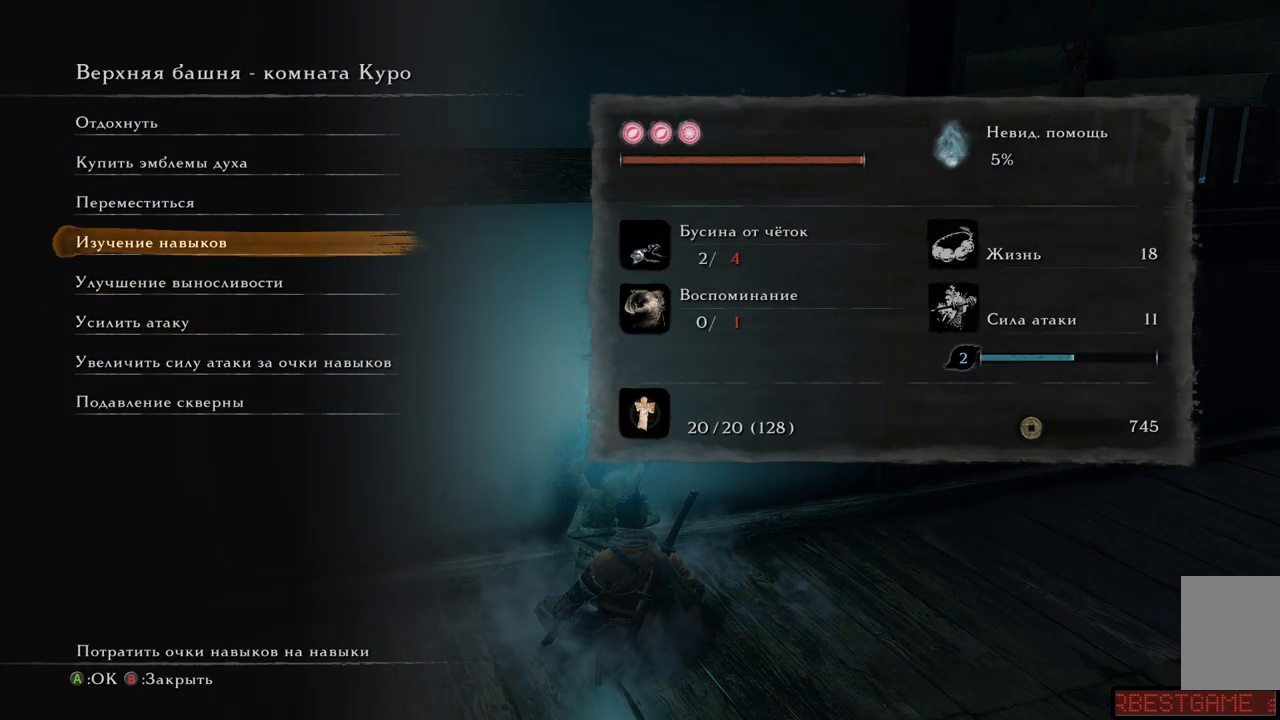
{"buttons": [], "left_stick": "center", "right_stick": "center", "events": [[100, "DPAD_UP", "up"], [200, "DPAD_UP", "down"], [300, "DPAD_UP", "up"], [400, "DPAD_UP", "down"], [467, "DPAD_UP", "up"]]}
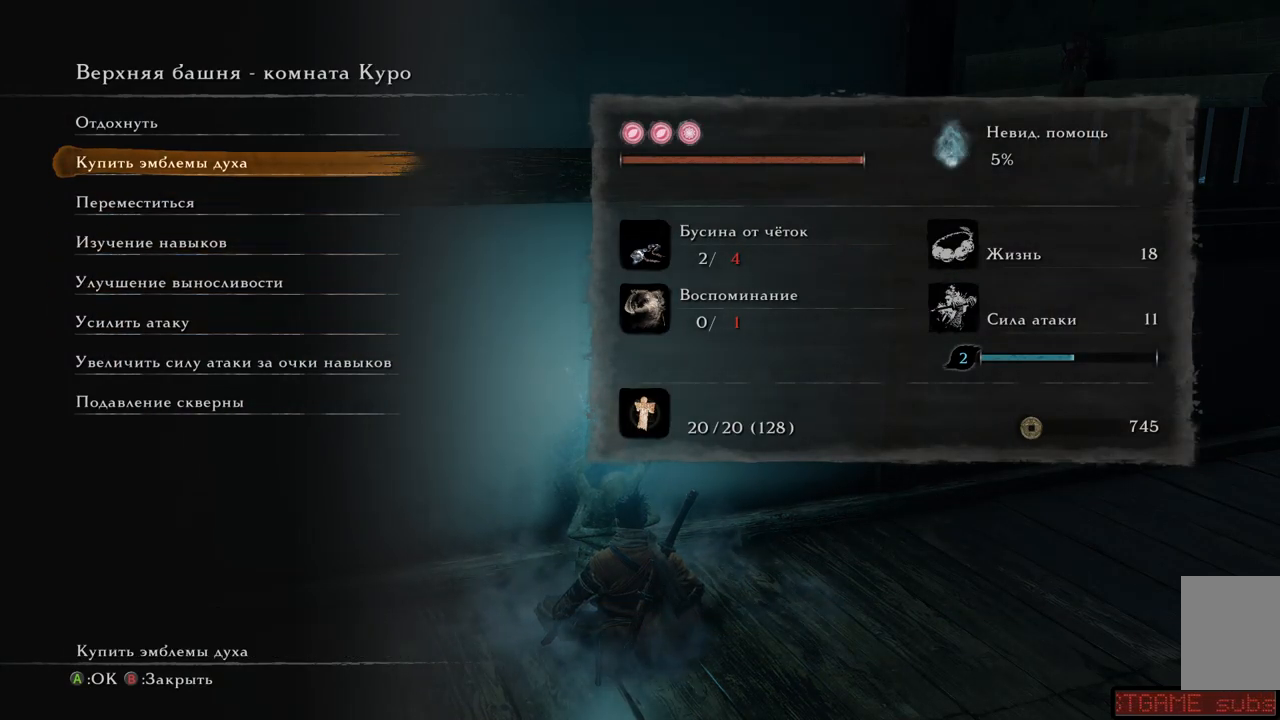
{"buttons": [], "left_stick": "center", "right_stick": "center", "events": [[100, "DPAD_UP", "down"], [200, "DPAD_UP", "up"]]}
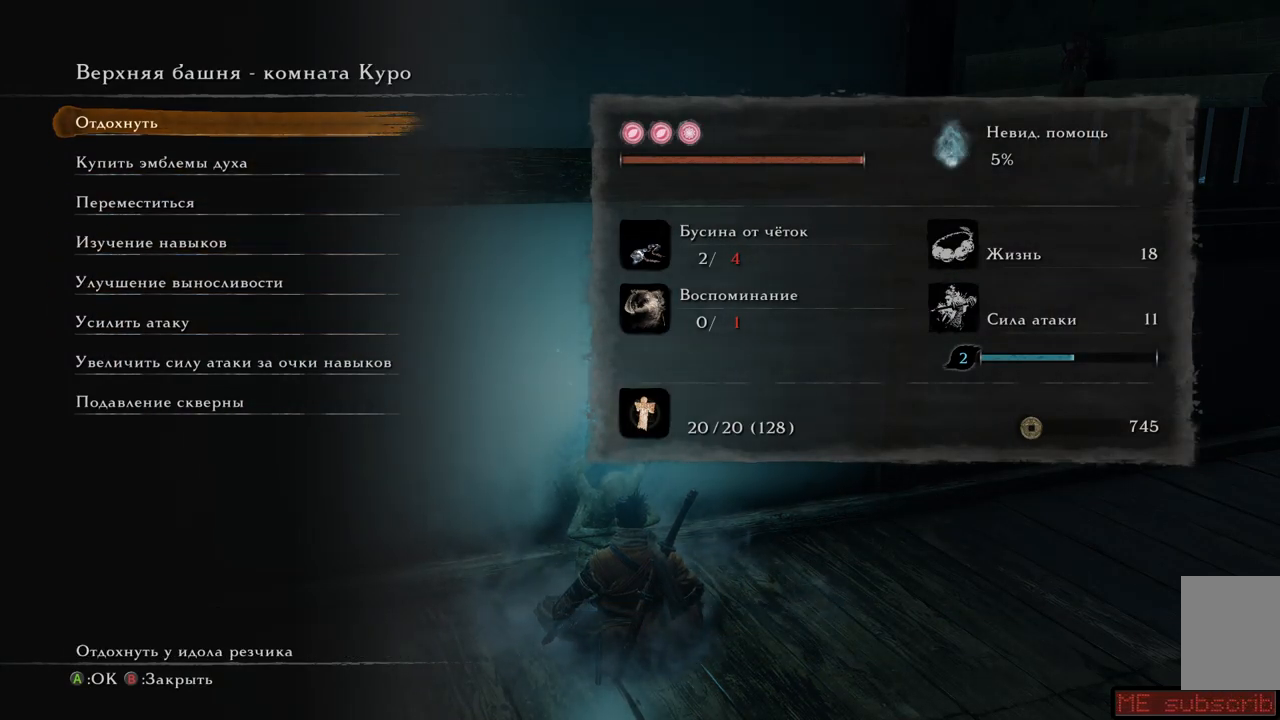
{"buttons": [], "left_stick": "center", "right_stick": "center", "events": [[33, "A", "down"], [166, "A", "up"]]}